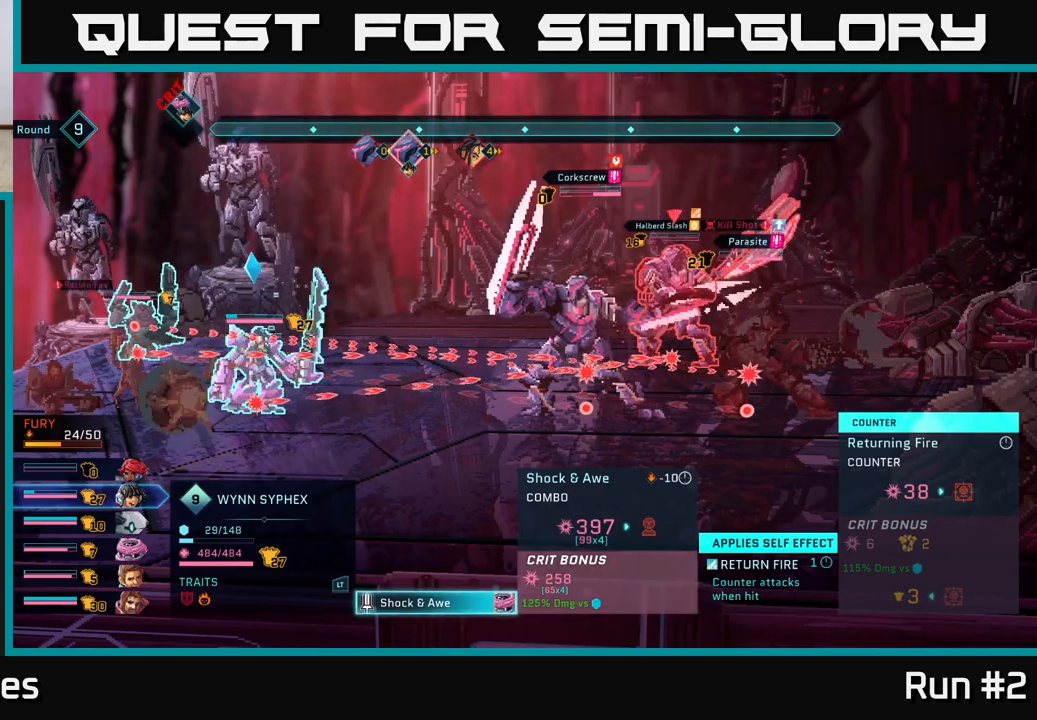
Gameplay with a controller (Xbox layout); each line is a JSON object with the inputs held at the frame after it. "events" lists button and stick changes between this image and that frame as [ms after this image, input, new state], when the widget could be followed in between.
{"buttons": ["R2"], "left_stick": "center", "right_stick": "center", "events": [[17, "B", "down"], [150, "B", "up"], [317, "R2", "down"]]}
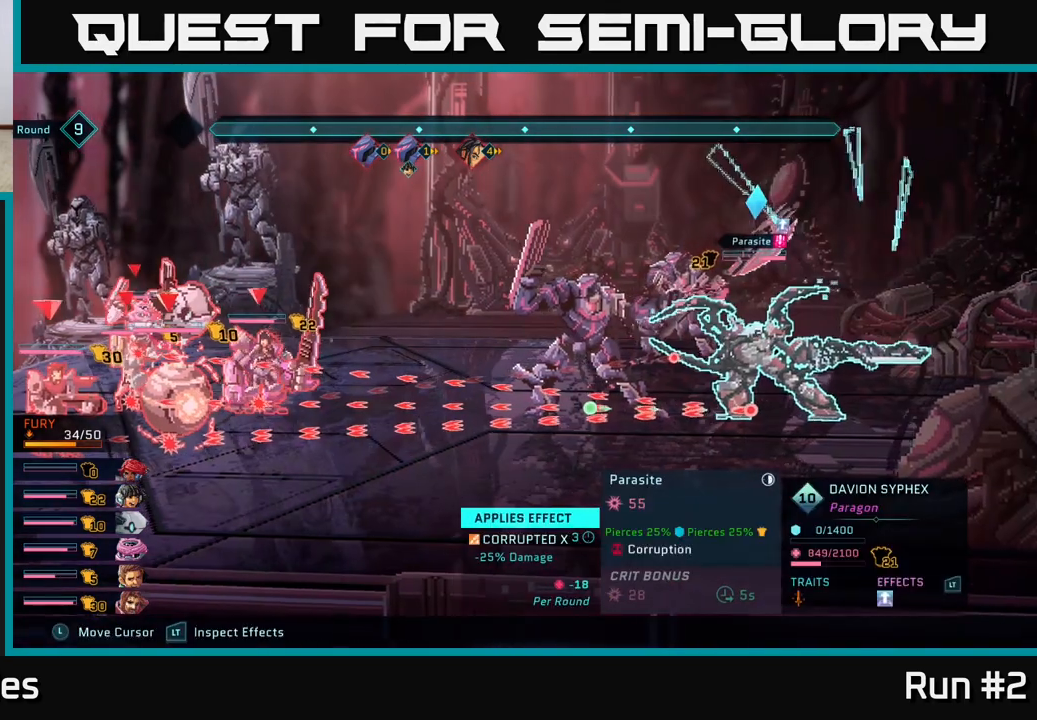
{"buttons": ["R2"], "left_stick": "center", "right_stick": "center", "events": [[250, "left_stick", "up"], [433, "left_stick", "center"]]}
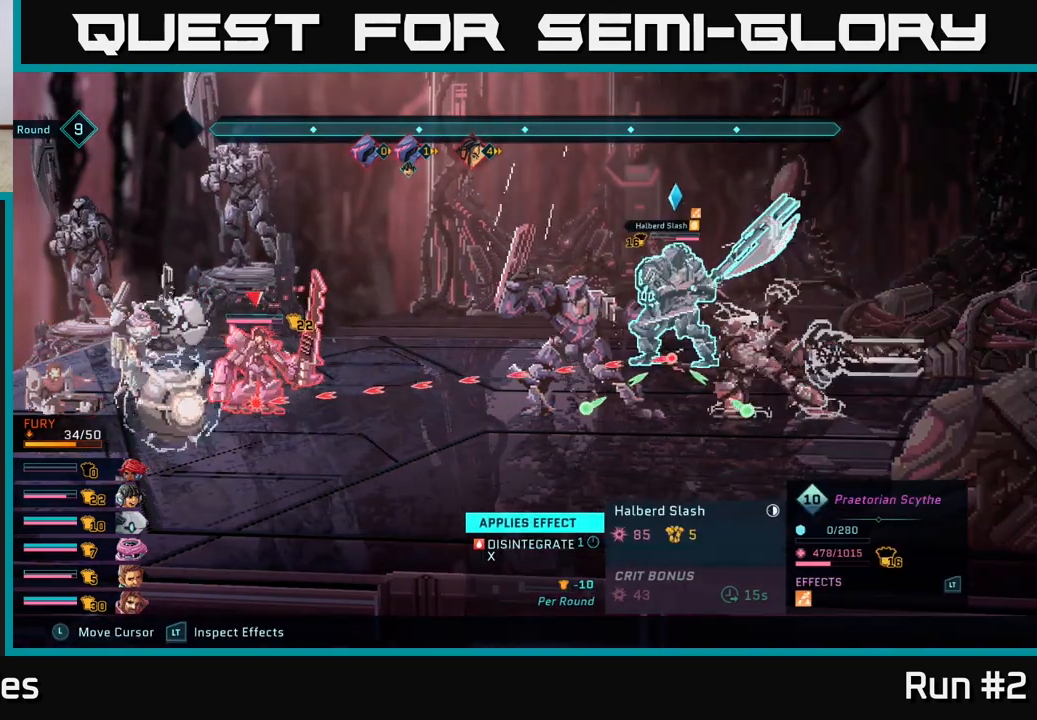
{"buttons": ["R2"], "left_stick": "center", "right_stick": "center", "events": []}
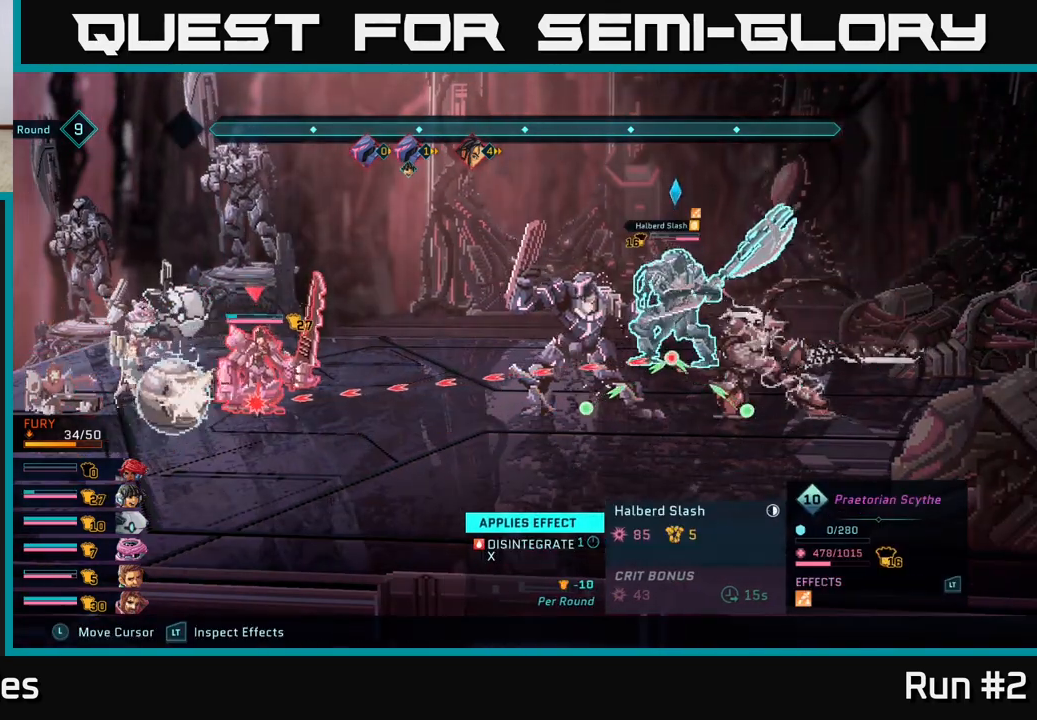
{"buttons": ["R2"], "left_stick": "center", "right_stick": "center", "events": []}
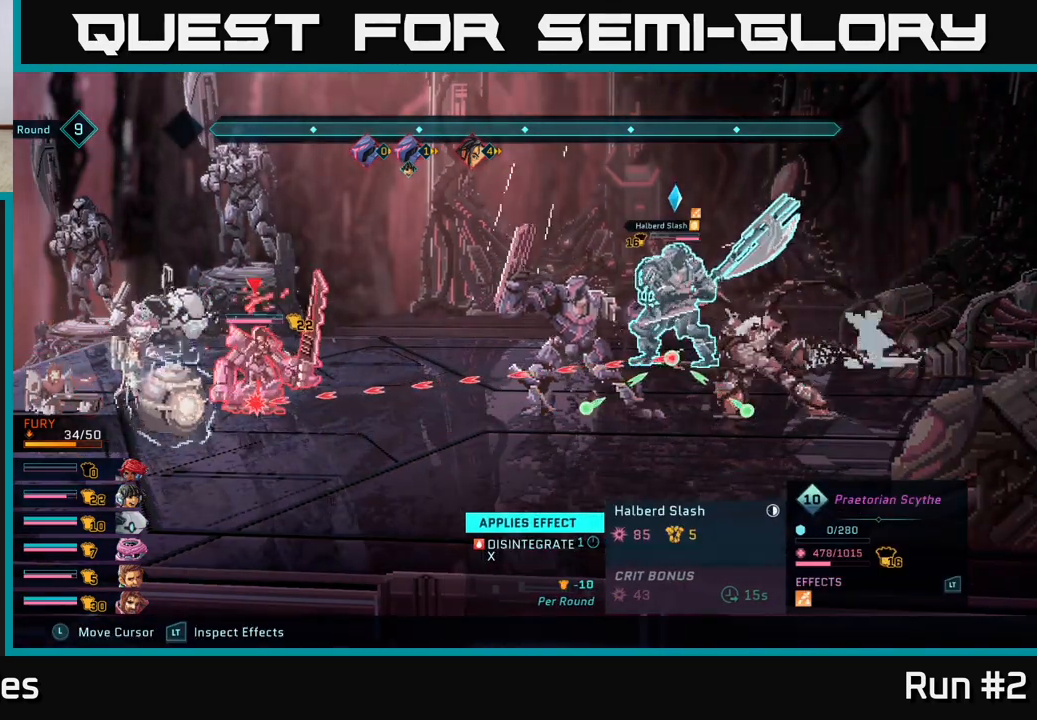
{"buttons": ["R2"], "left_stick": "center", "right_stick": "center", "events": [[117, "left_stick", "down"], [333, "left_stick", "center"]]}
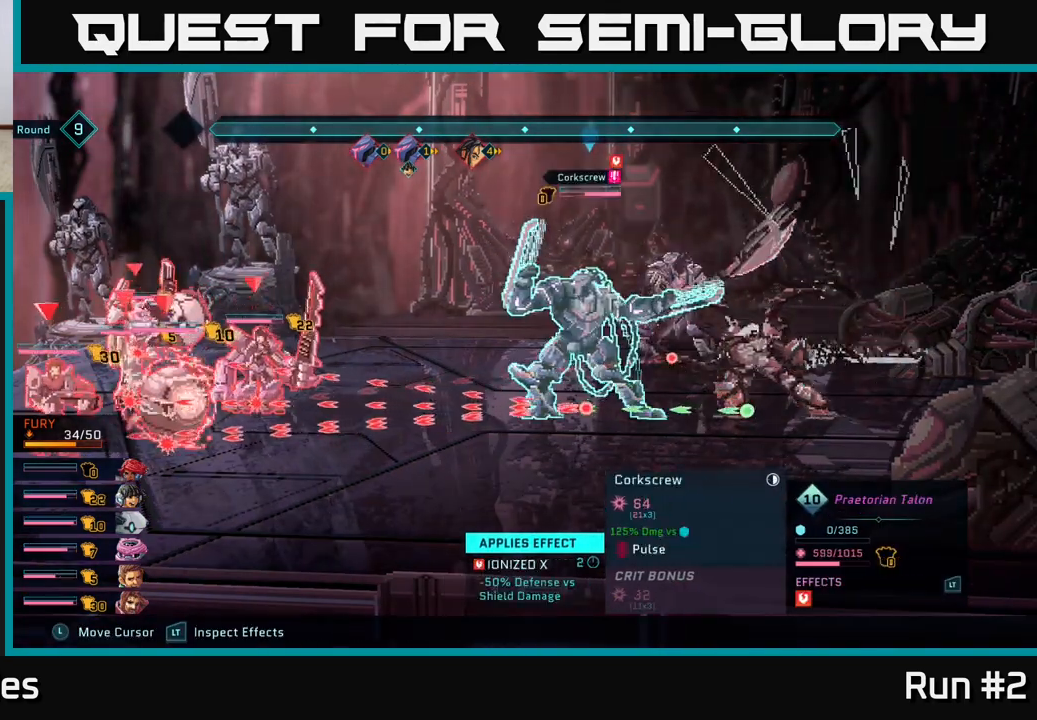
{"buttons": ["R2"], "left_stick": "center", "right_stick": "center", "events": []}
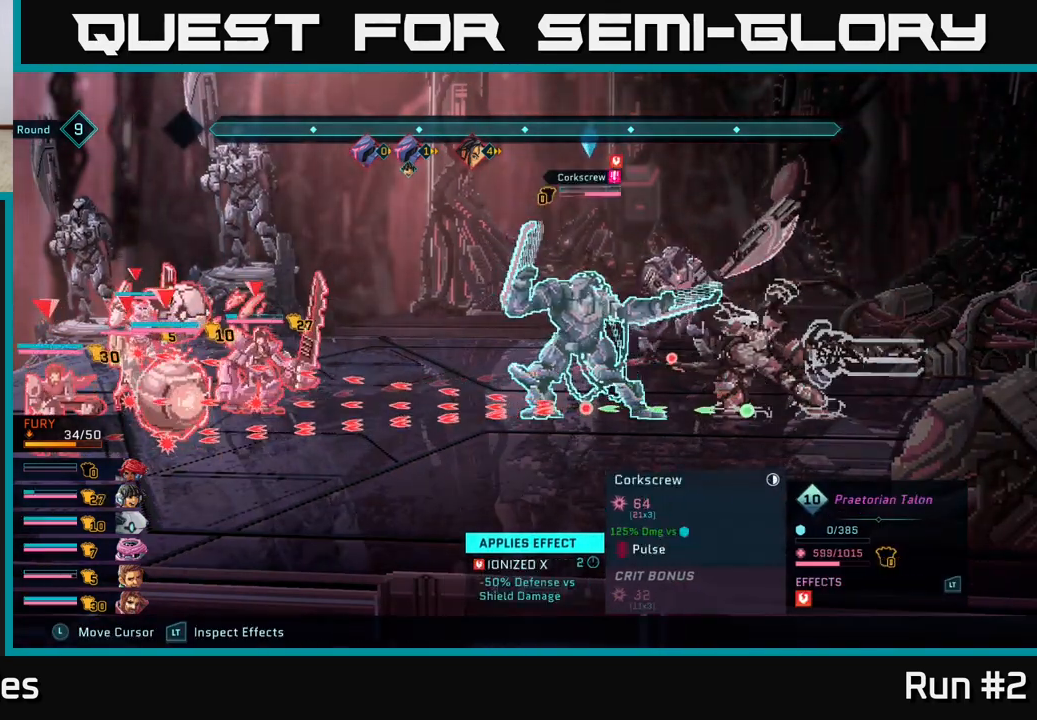
{"buttons": [], "left_stick": "center", "right_stick": "center", "events": [[383, "R2", "up"]]}
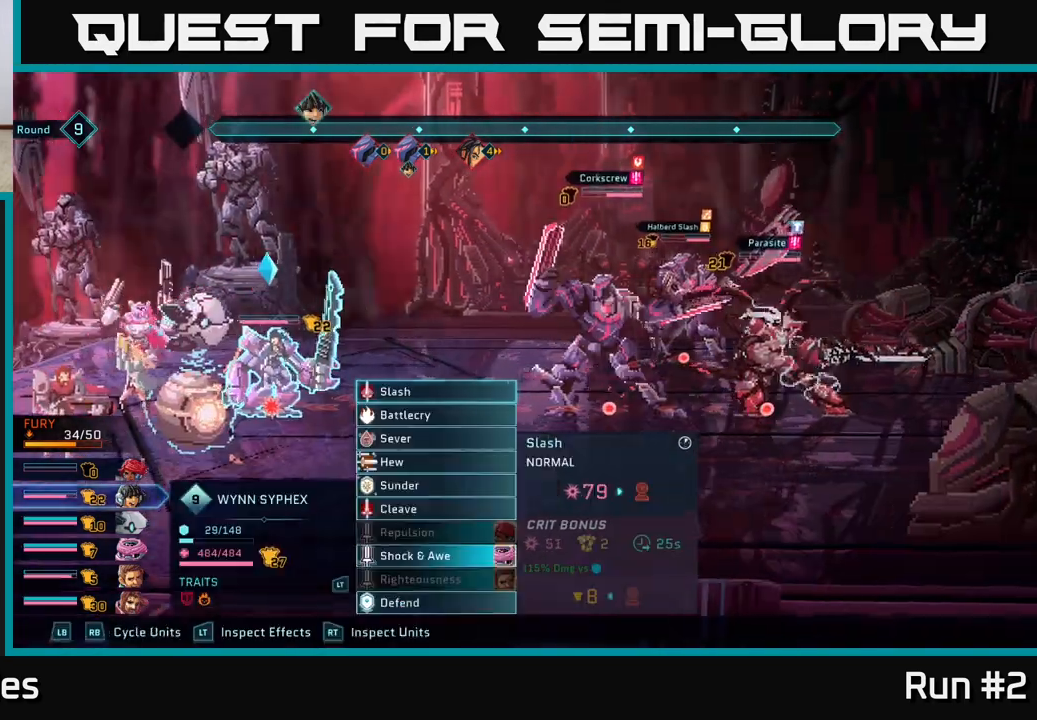
{"buttons": [], "left_stick": "down", "right_stick": "center", "events": [[483, "left_stick", "down"]]}
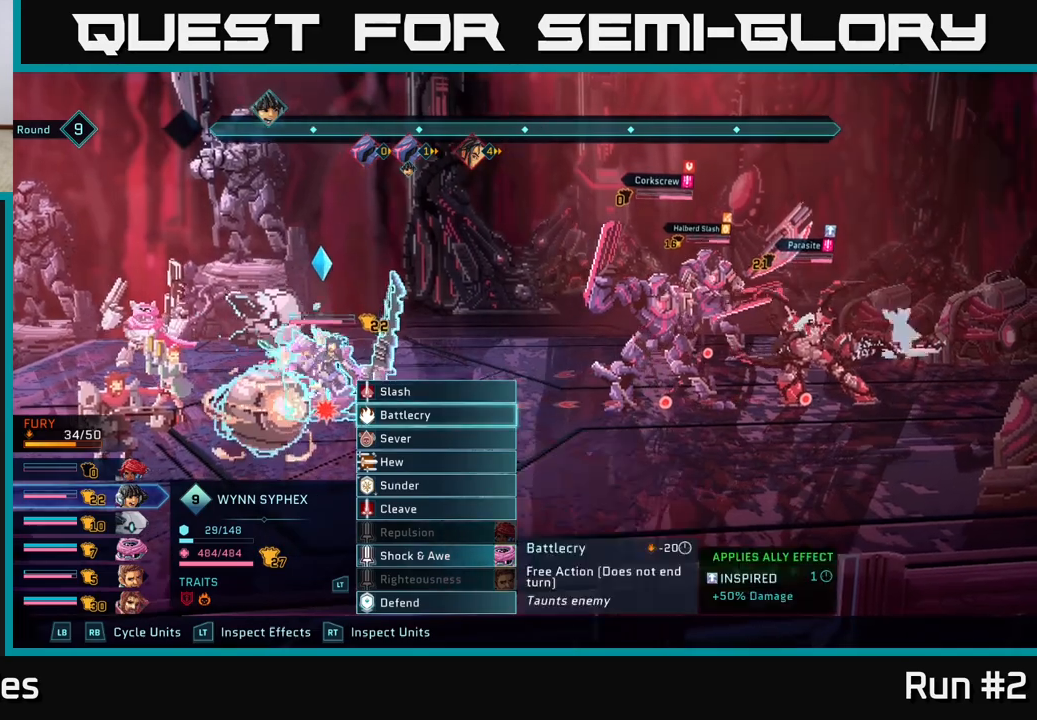
{"buttons": [], "left_stick": "down-left", "right_stick": "center", "events": [[150, "left_stick", "center"], [267, "left_stick", "down"], [417, "left_stick", "center"], [467, "left_stick", "down-left"]]}
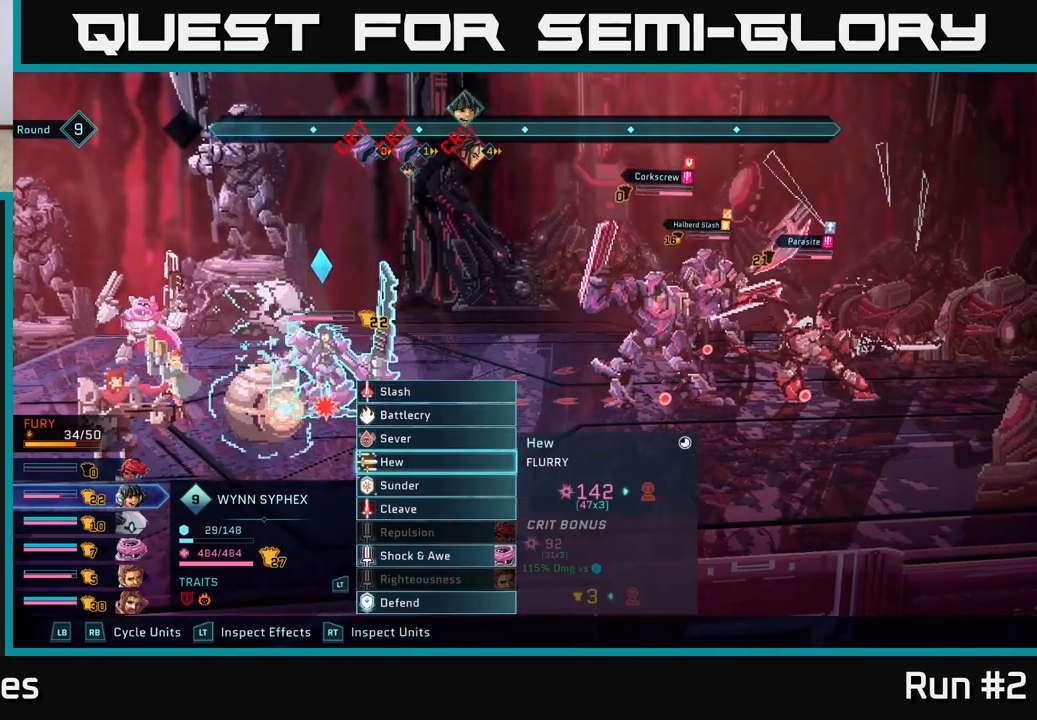
{"buttons": [], "left_stick": "center", "right_stick": "center", "events": [[100, "left_stick", "center"], [183, "left_stick", "down"], [283, "left_stick", "center"], [383, "left_stick", "down"], [483, "left_stick", "center"]]}
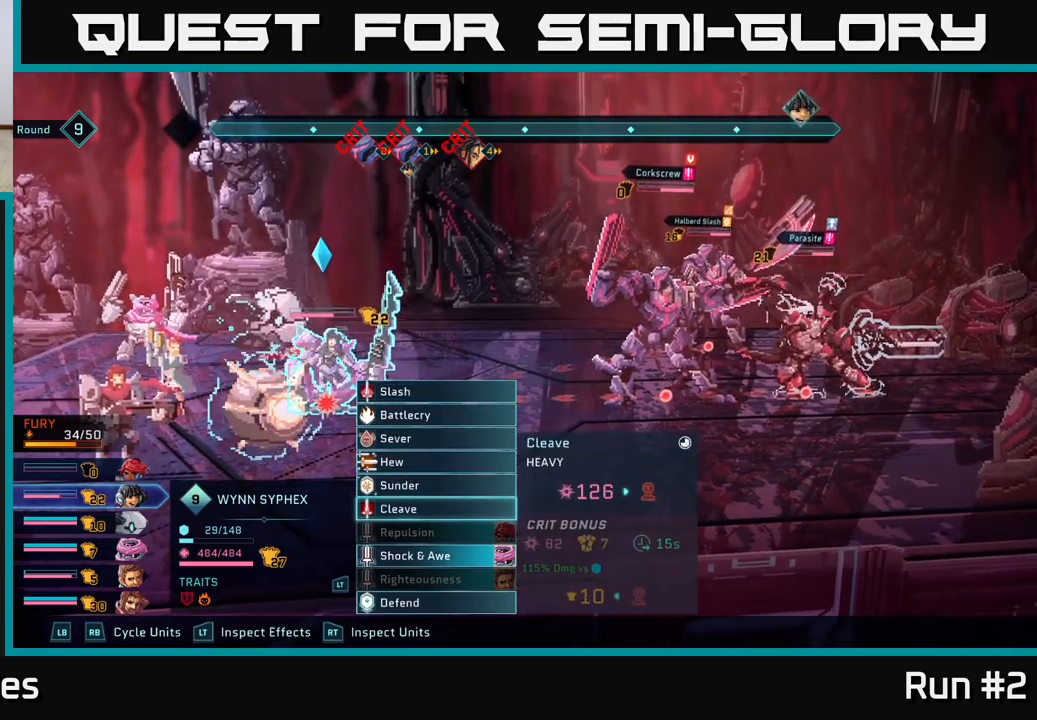
{"buttons": ["A"], "left_stick": "center", "right_stick": "center", "events": [[100, "left_stick", "down"], [217, "left_stick", "center"], [317, "left_stick", "down"], [467, "left_stick", "center"], [483, "A", "down"]]}
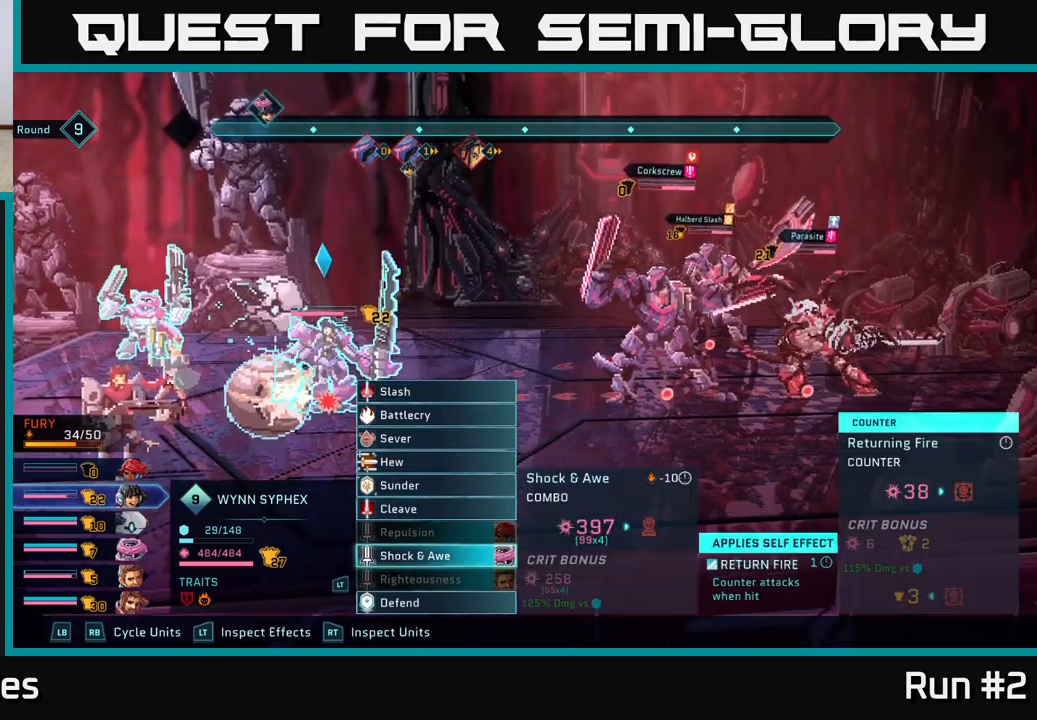
{"buttons": [], "left_stick": "center", "right_stick": "center", "events": [[67, "A", "up"], [300, "left_stick", "down"], [467, "left_stick", "center"]]}